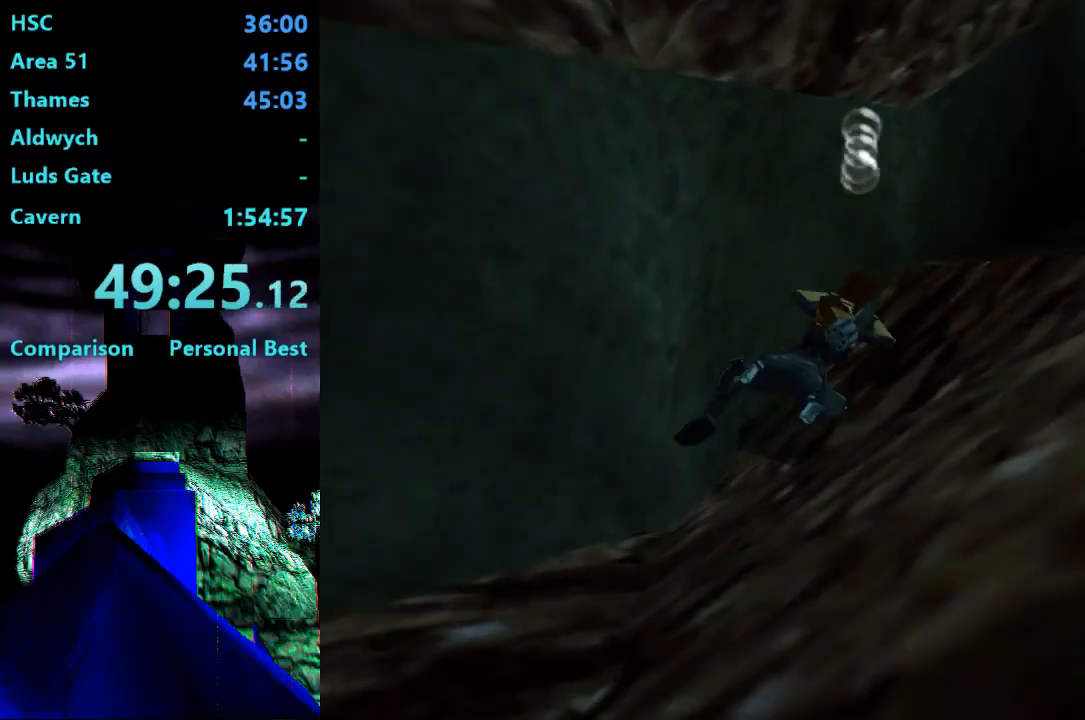
Gameplay with a controller (PlayStation layout); each line is a JSON object with the inputs held at the frame after it. "events" lists button and stick changes between this image and that frame as [ms after this image, input, new state], when the widget could be followed in between. Not read: L3 R3 left_stick.
{"buttons": ["SQUARE"], "right_stick": "center", "events": [[150, "DPAD_RIGHT", "up"], [250, "DPAD_DOWN", "down"], [483, "DPAD_DOWN", "up"]]}
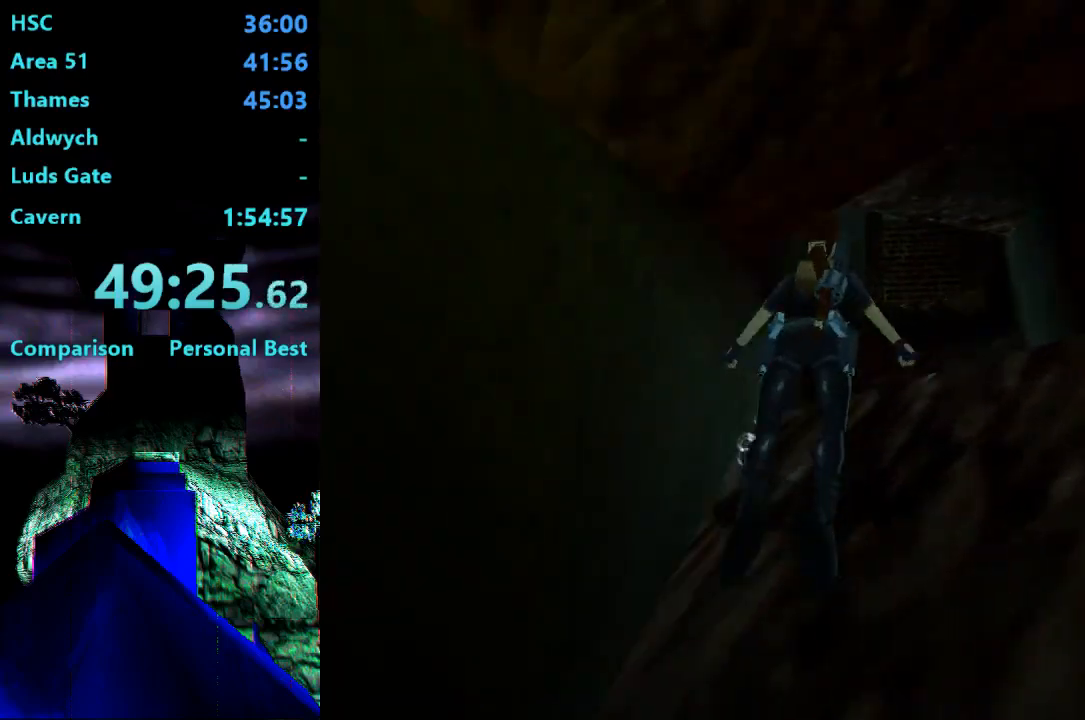
{"buttons": ["SQUARE", "DPAD_UP"], "right_stick": "center", "events": [[83, "DPAD_UP", "down"]]}
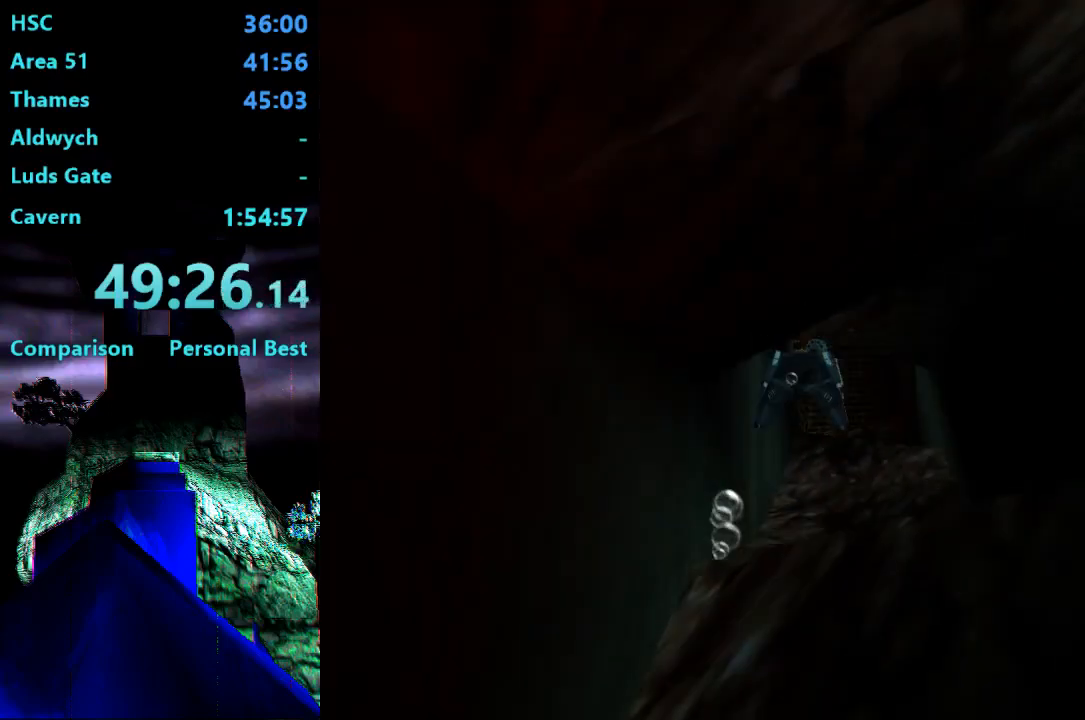
{"buttons": ["SQUARE"], "right_stick": "center", "events": [[150, "DPAD_UP", "up"]]}
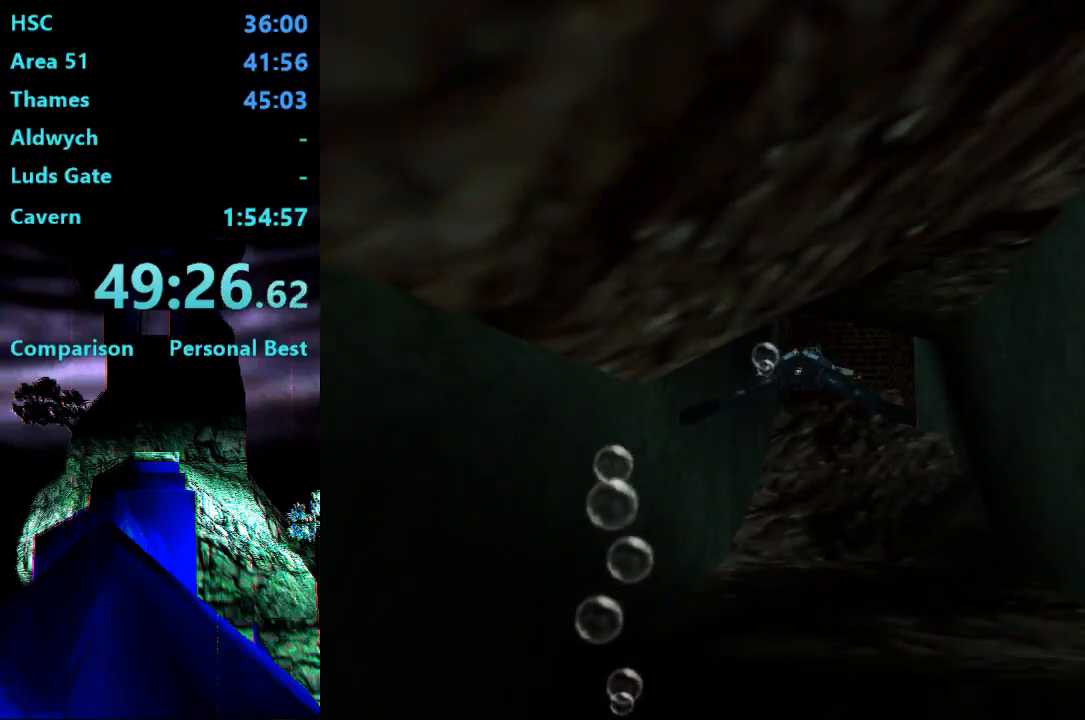
{"buttons": ["SQUARE"], "right_stick": "center", "events": [[183, "DPAD_RIGHT", "down"], [350, "DPAD_RIGHT", "up"]]}
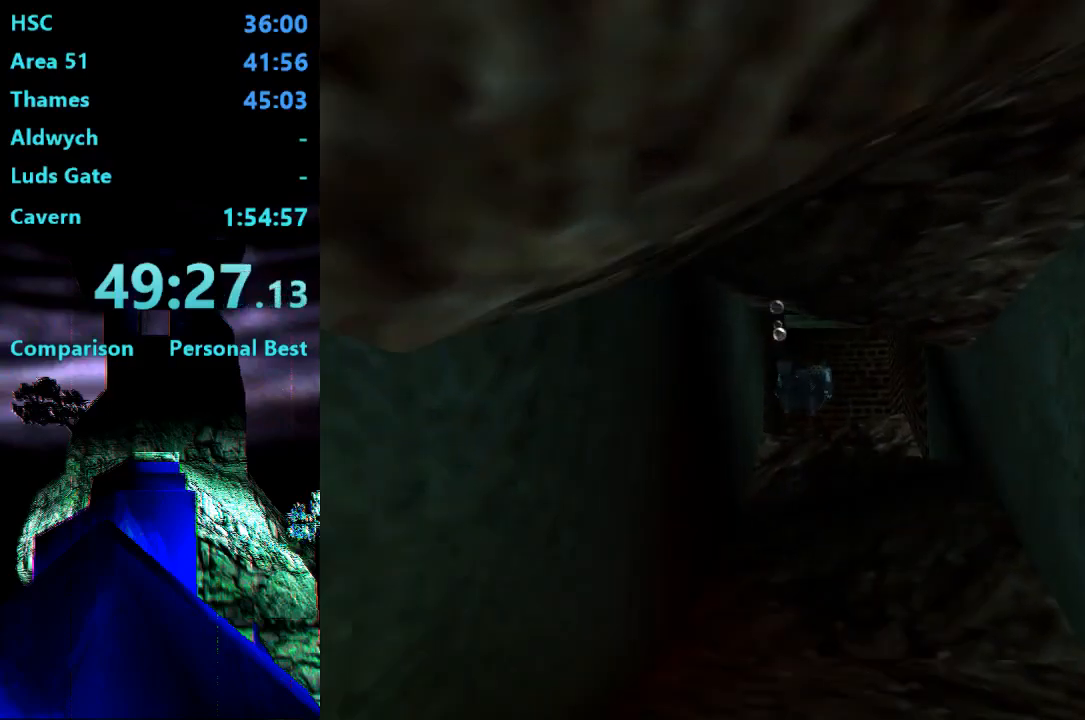
{"buttons": ["SQUARE"], "right_stick": "center", "events": [[317, "DPAD_UP", "down"], [417, "DPAD_UP", "up"]]}
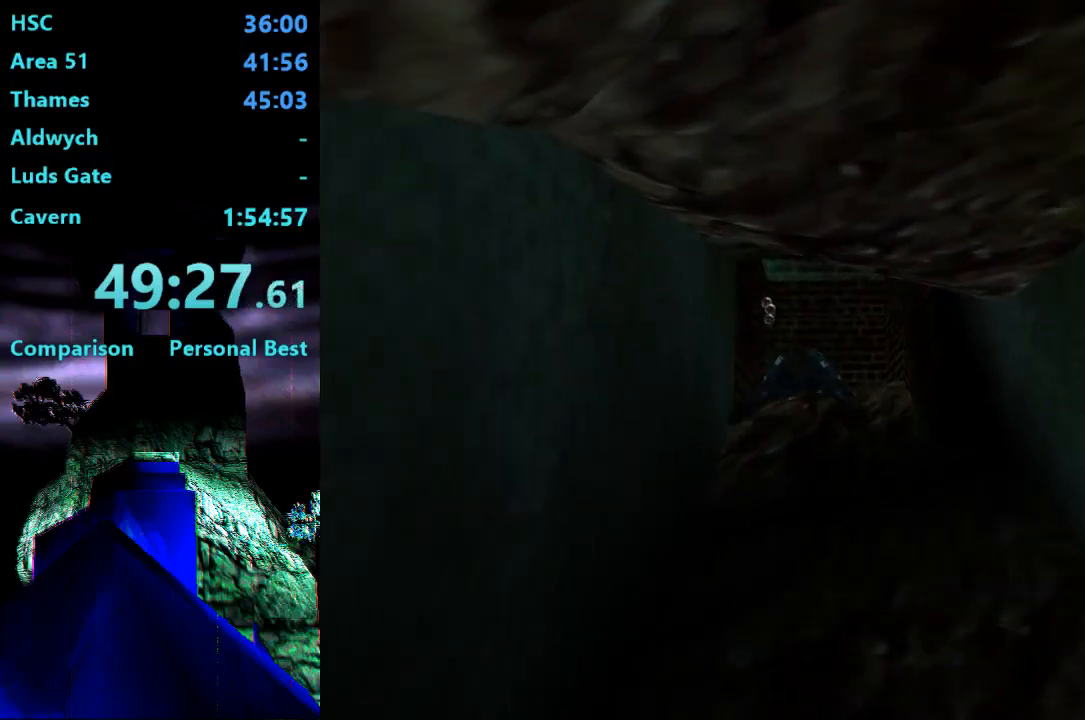
{"buttons": ["SQUARE", "DPAD_DOWN"], "right_stick": "center", "events": [[417, "DPAD_DOWN", "down"]]}
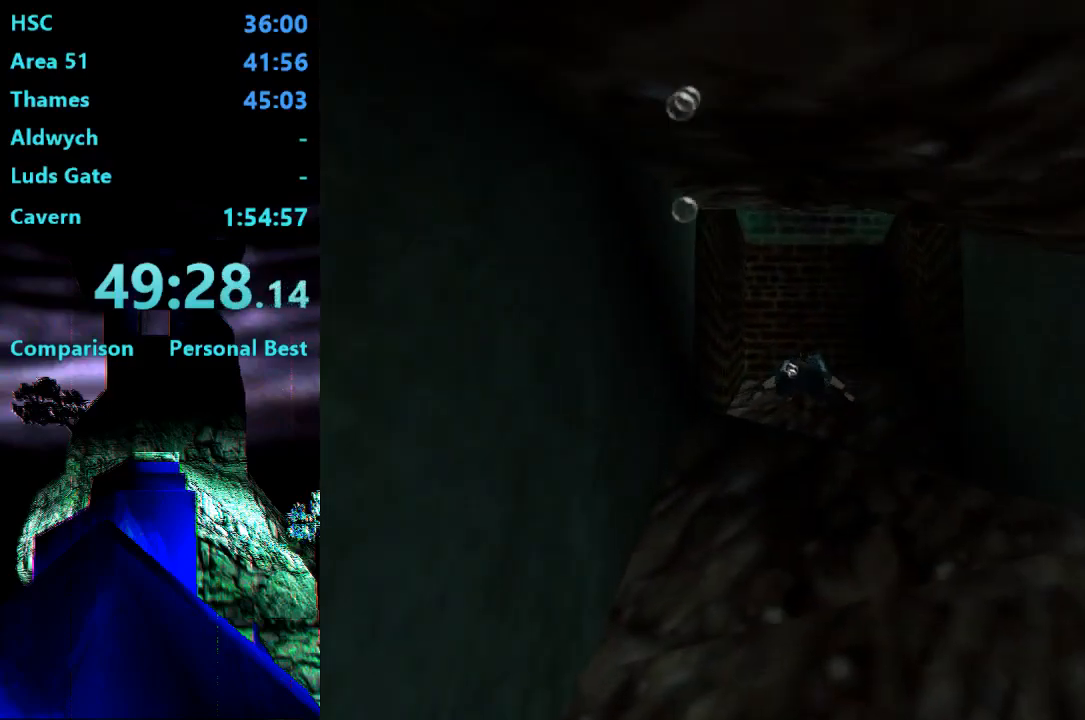
{"buttons": ["SQUARE"], "right_stick": "center", "events": [[217, "DPAD_DOWN", "up"]]}
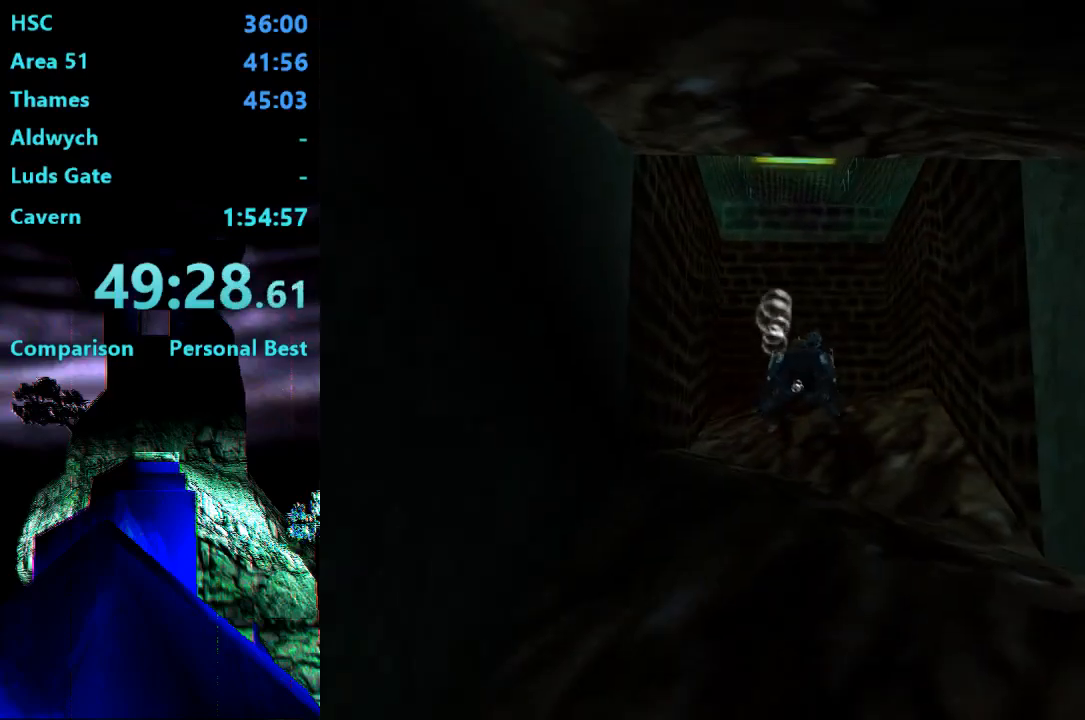
{"buttons": ["SQUARE", "DPAD_DOWN"], "right_stick": "center", "events": [[183, "DPAD_DOWN", "down"]]}
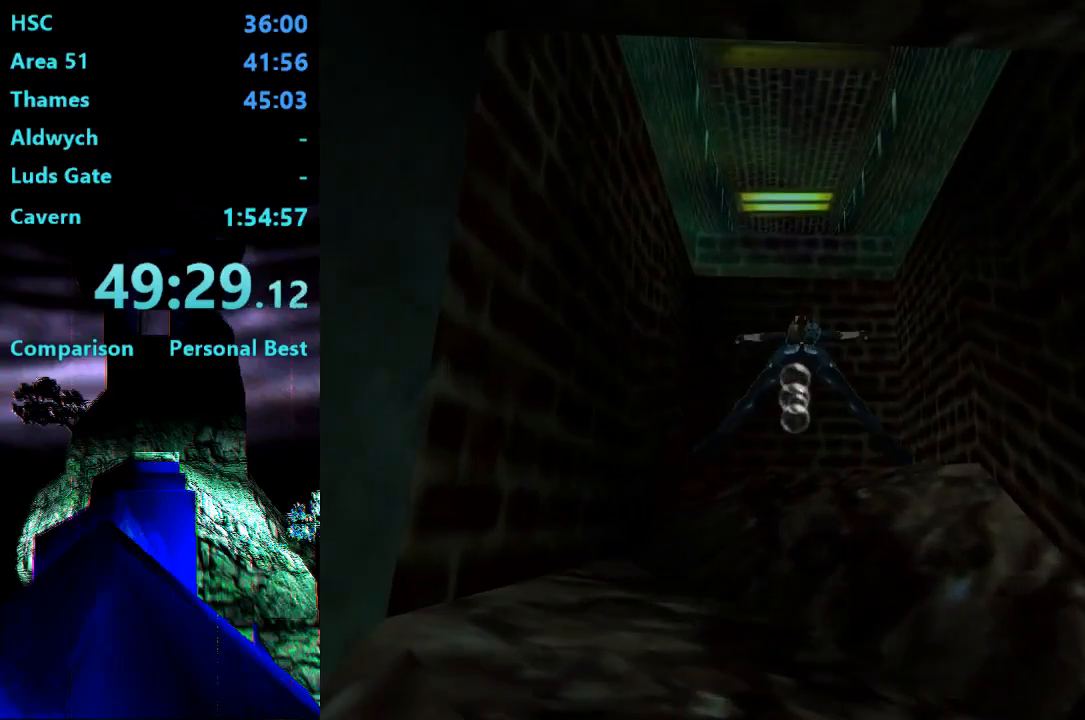
{"buttons": ["SQUARE"], "right_stick": "center", "events": [[383, "DPAD_DOWN", "up"]]}
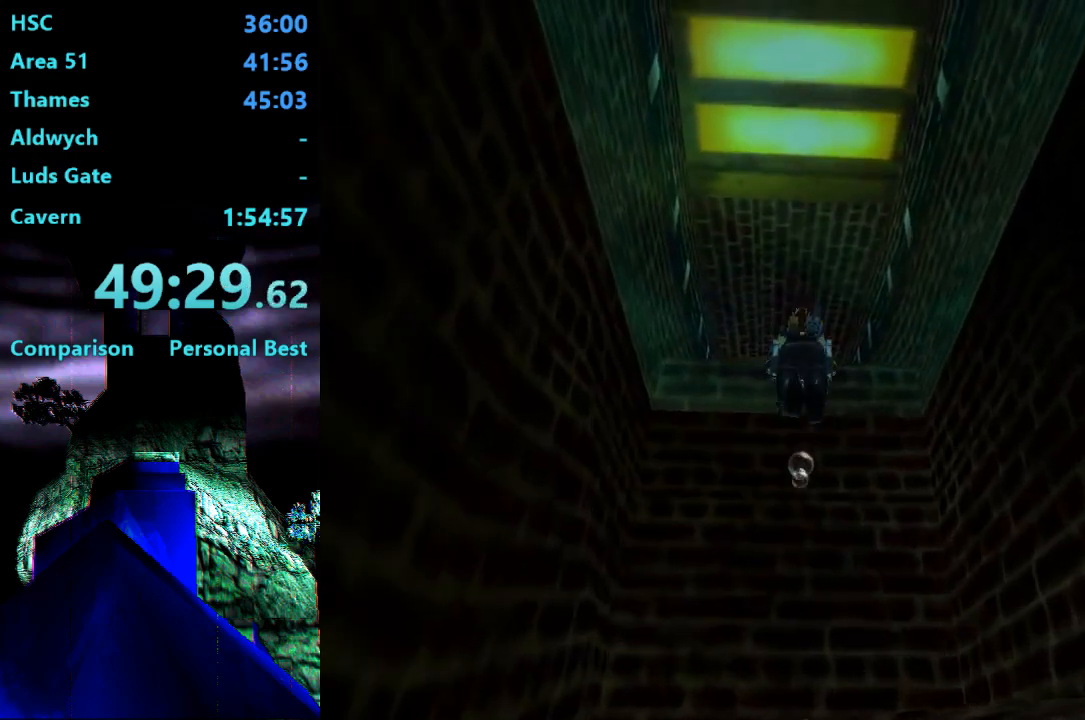
{"buttons": ["CROSS", "DPAD_UP"], "right_stick": "center", "events": [[50, "DPAD_LEFT", "down"], [50, "DPAD_UP", "down"], [83, "SQUARE", "up"], [217, "CROSS", "down"], [250, "DPAD_LEFT", "up"]]}
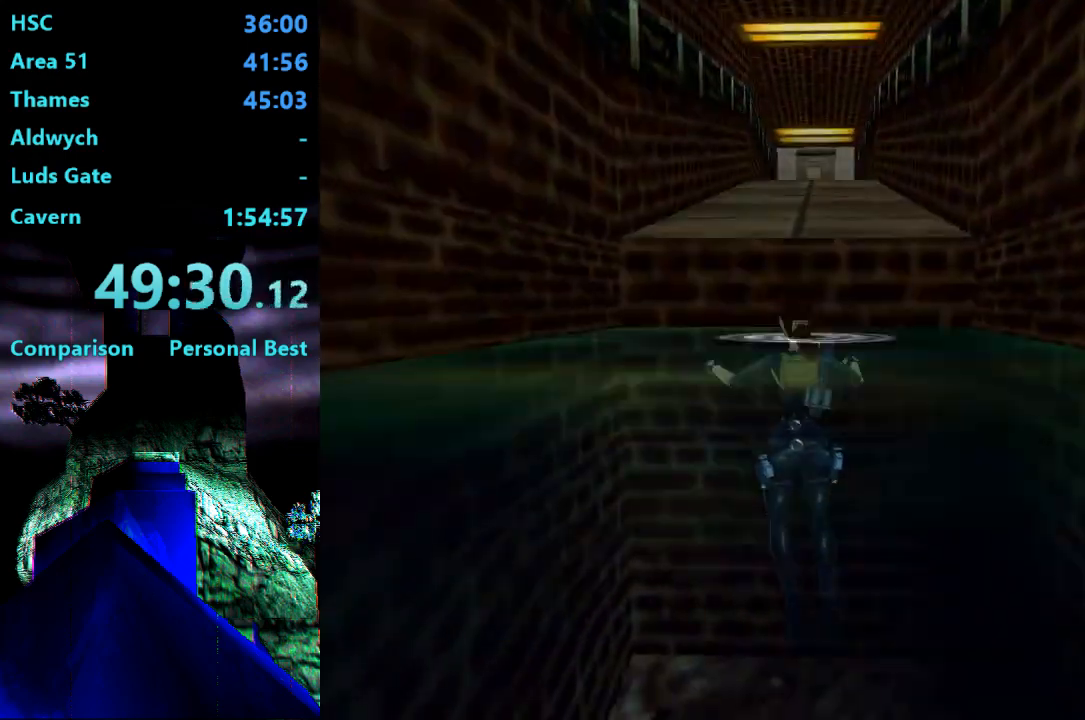
{"buttons": ["CROSS", "DPAD_UP"], "right_stick": "center", "events": [[250, "DPAD_RIGHT", "down"], [317, "DPAD_RIGHT", "up"]]}
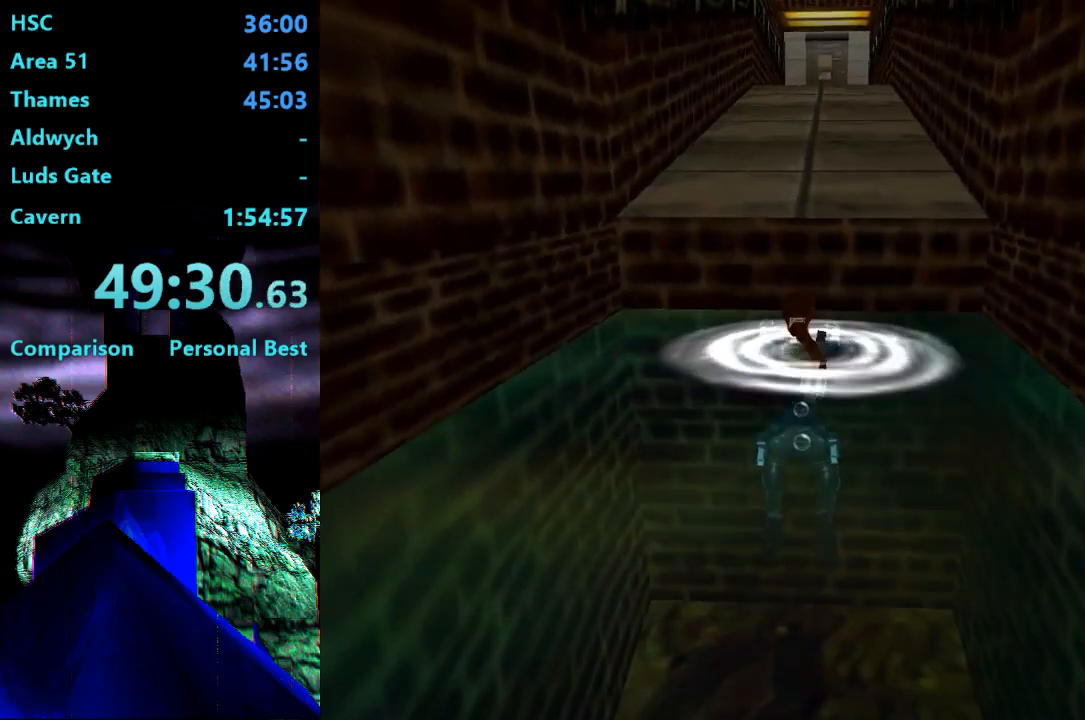
{"buttons": ["CROSS", "DPAD_UP"], "right_stick": "center", "events": []}
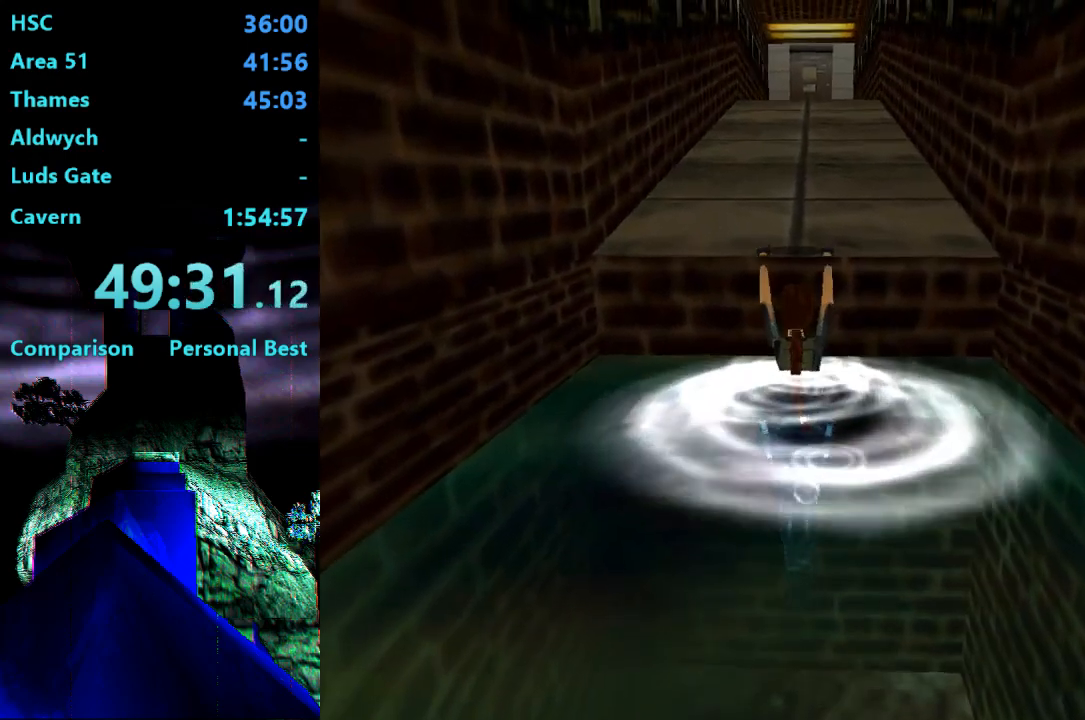
{"buttons": ["DPAD_UP"], "right_stick": "center", "events": [[217, "CROSS", "up"]]}
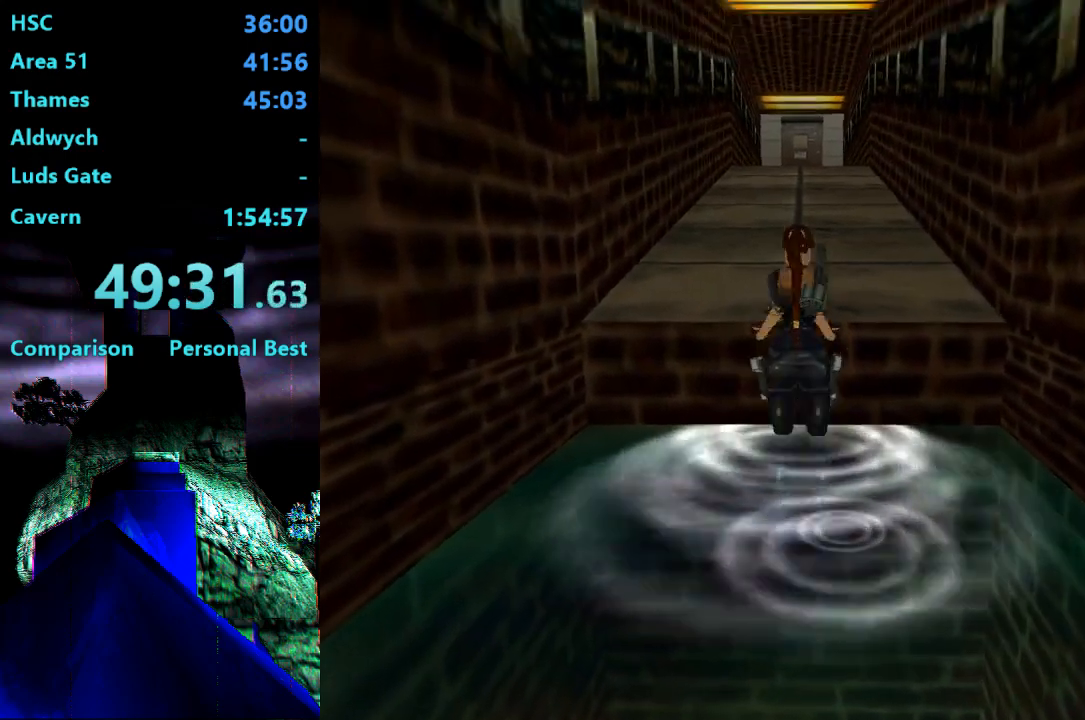
{"buttons": ["DPAD_UP"], "right_stick": "center", "events": []}
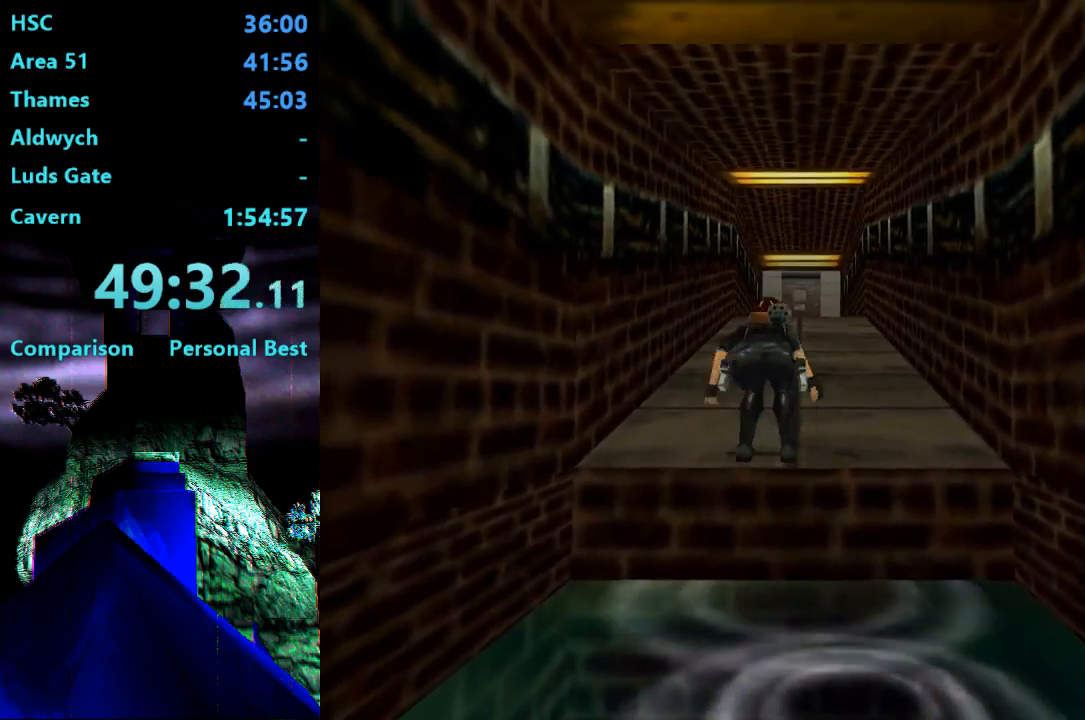
{"buttons": ["DPAD_UP"], "right_stick": "center", "events": [[350, "DPAD_LEFT", "down"], [483, "DPAD_LEFT", "up"]]}
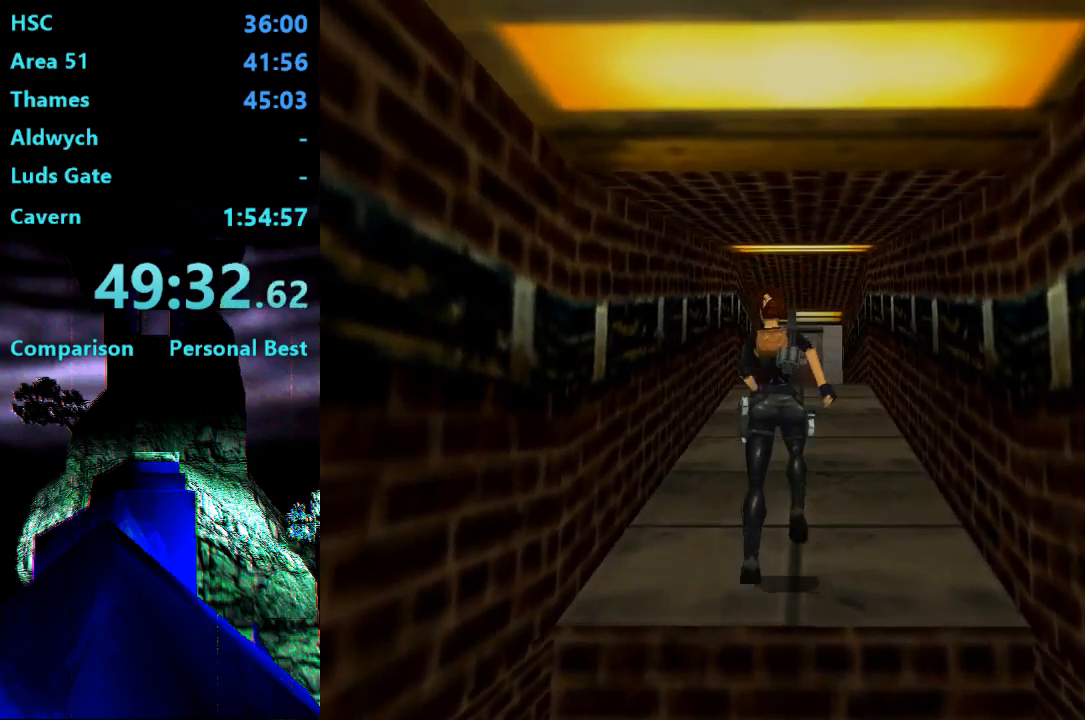
{"buttons": ["R2", "DPAD_UP"], "right_stick": "center", "events": [[50, "R2", "down"]]}
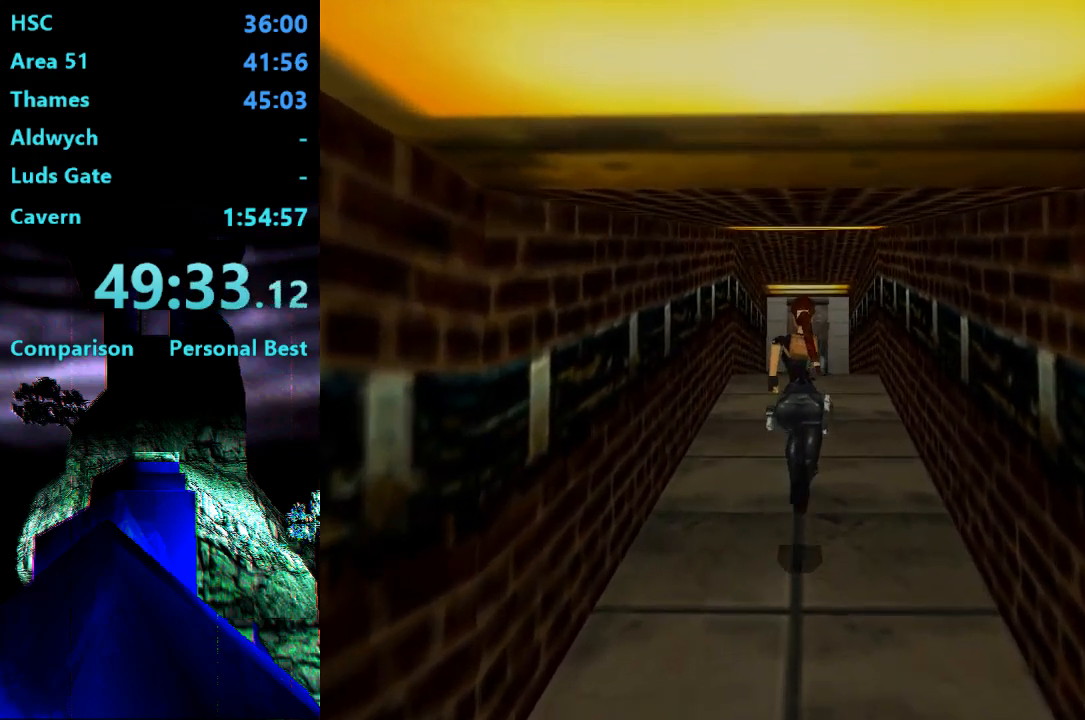
{"buttons": ["DPAD_UP"], "right_stick": "center", "events": [[117, "R2", "up"]]}
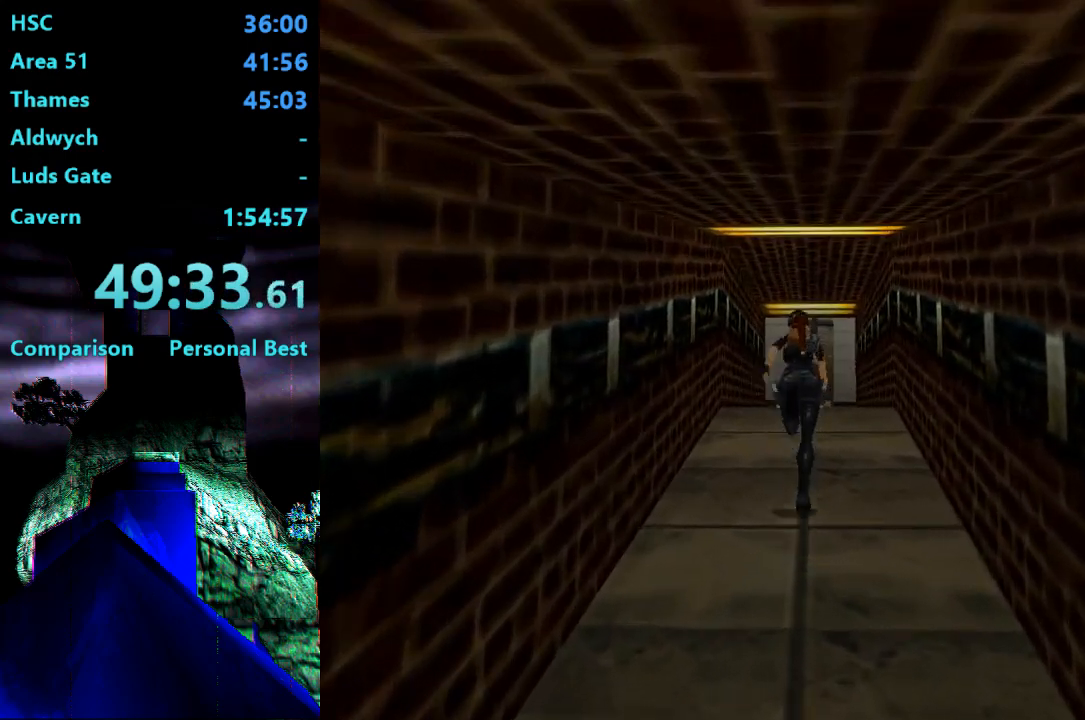
{"buttons": ["R2", "DPAD_UP"], "right_stick": "center", "events": [[183, "R2", "down"]]}
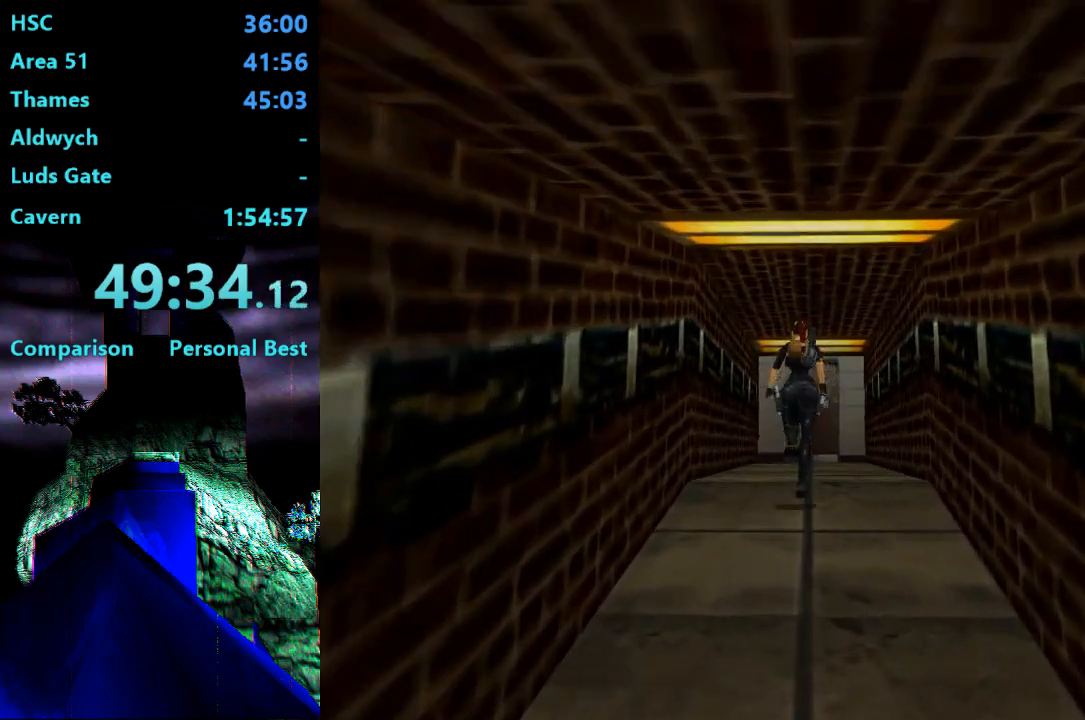
{"buttons": ["R2", "DPAD_UP"], "right_stick": "center", "events": []}
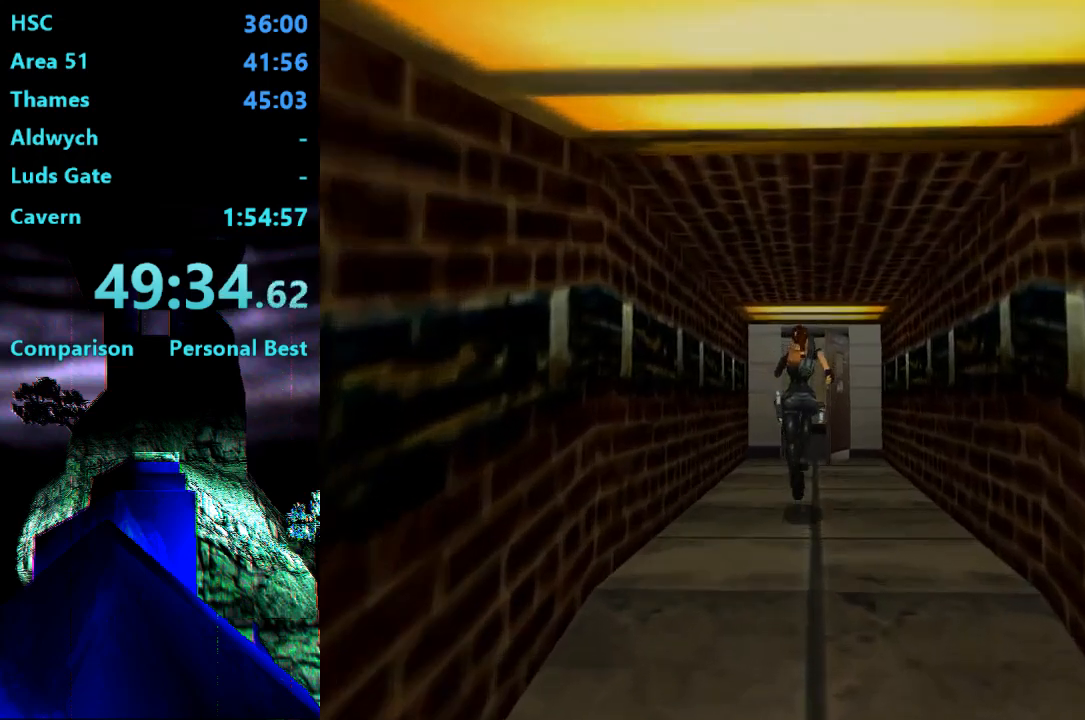
{"buttons": ["R2", "DPAD_UP"], "right_stick": "center", "events": []}
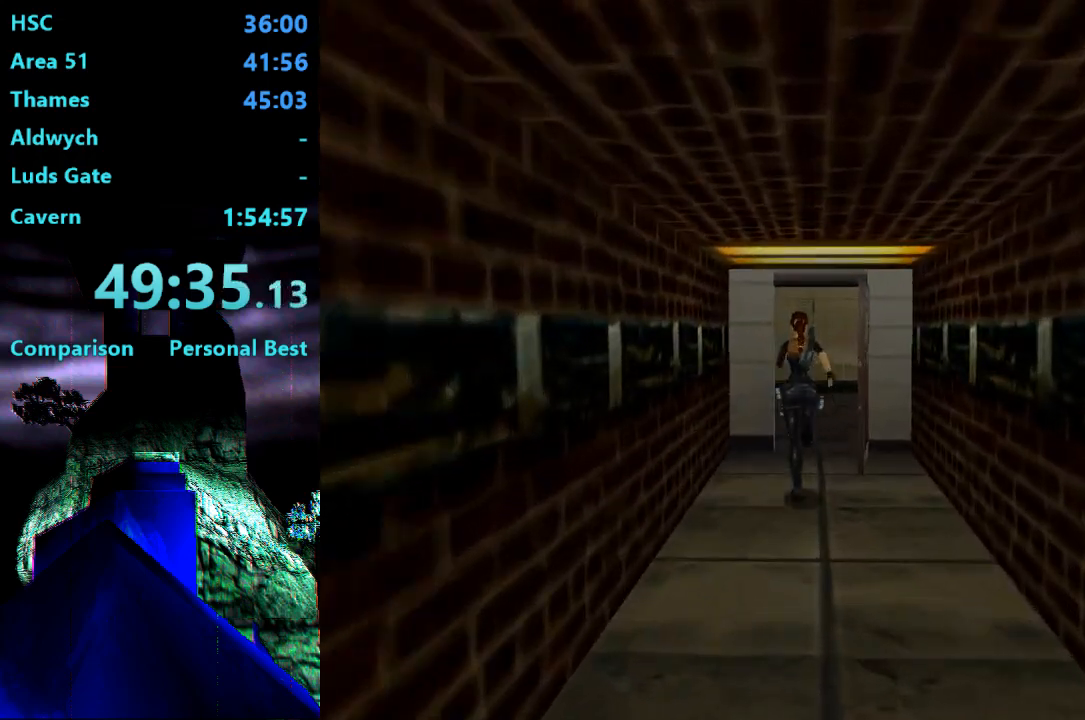
{"buttons": ["R2", "DPAD_UP", "DPAD_RIGHT"], "right_stick": "center", "events": [[50, "DPAD_RIGHT", "down"], [283, "DPAD_RIGHT", "up"], [450, "DPAD_RIGHT", "down"]]}
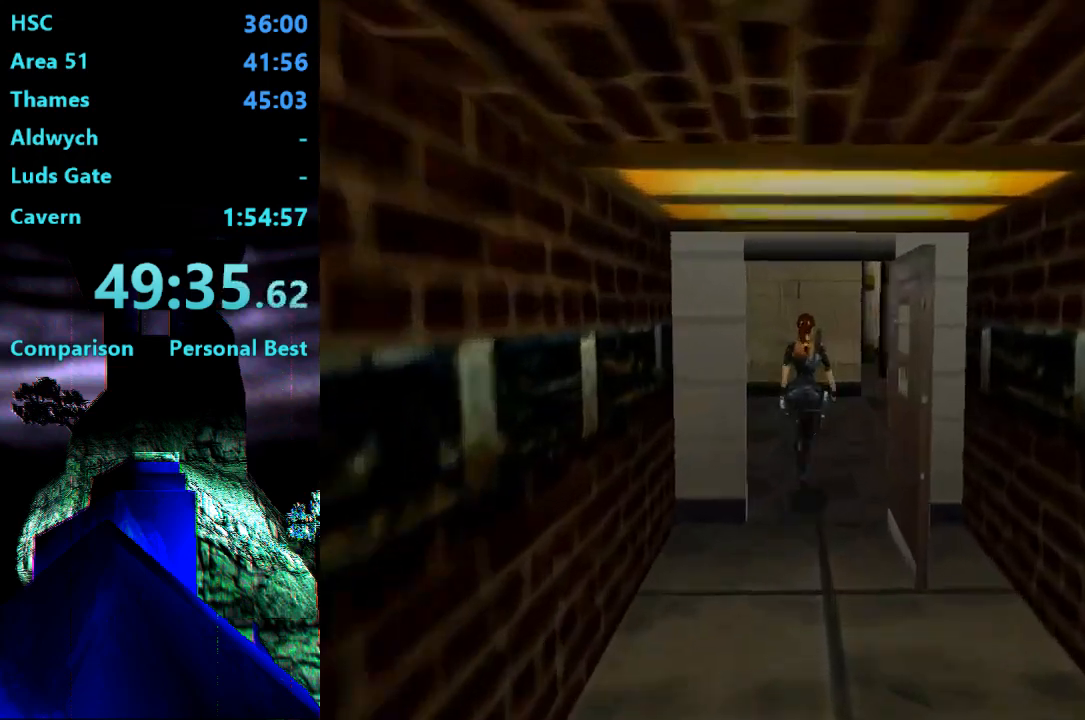
{"buttons": ["R2", "DPAD_UP", "DPAD_RIGHT"], "right_stick": "center", "events": [[283, "DPAD_RIGHT", "up"], [450, "DPAD_RIGHT", "down"]]}
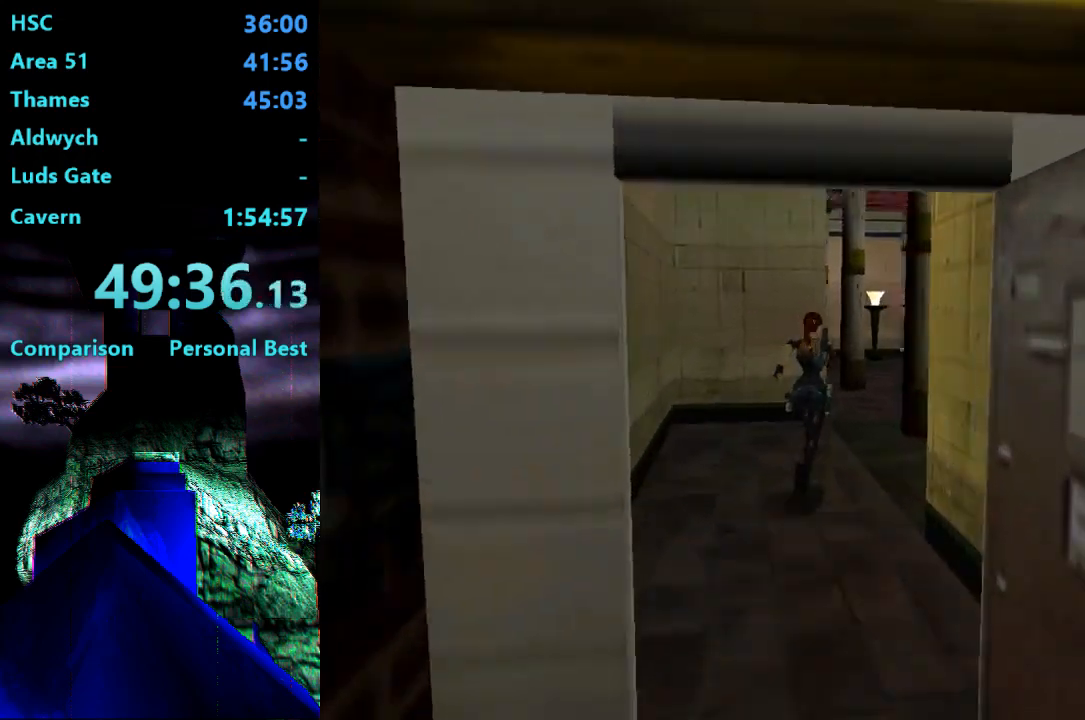
{"buttons": ["R2", "DPAD_UP", "DPAD_RIGHT"], "right_stick": "center", "events": [[283, "DPAD_RIGHT", "up"], [450, "DPAD_RIGHT", "down"]]}
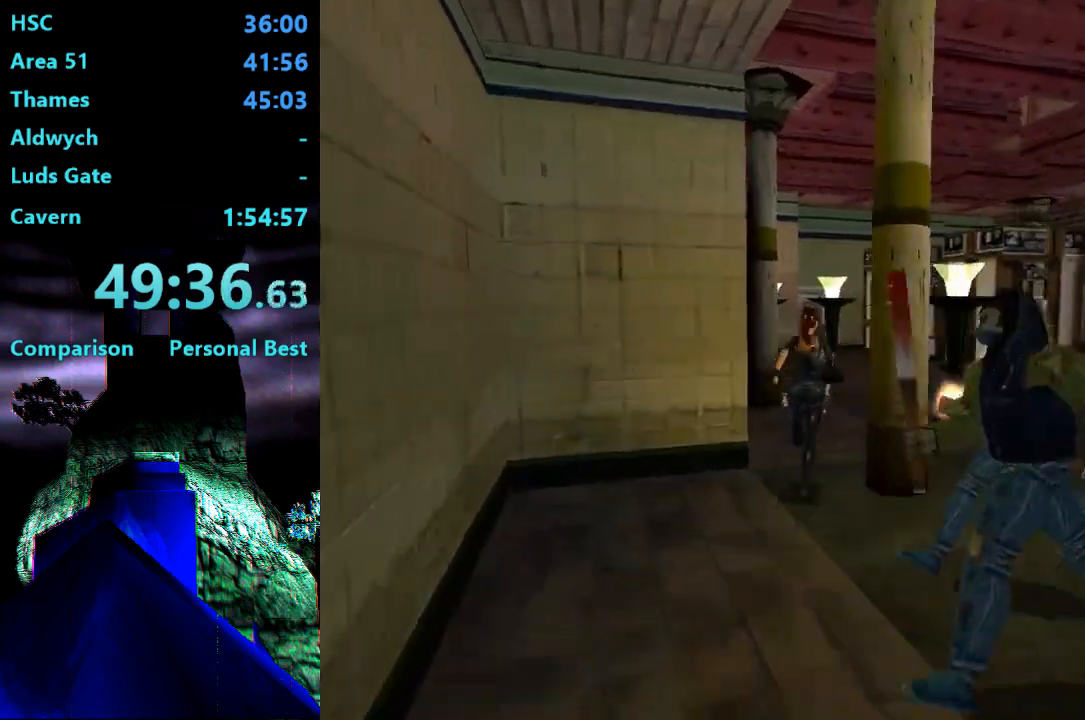
{"buttons": ["SQUARE", "R2", "DPAD_UP"], "right_stick": "center", "events": [[250, "SQUARE", "down"], [283, "DPAD_RIGHT", "up"]]}
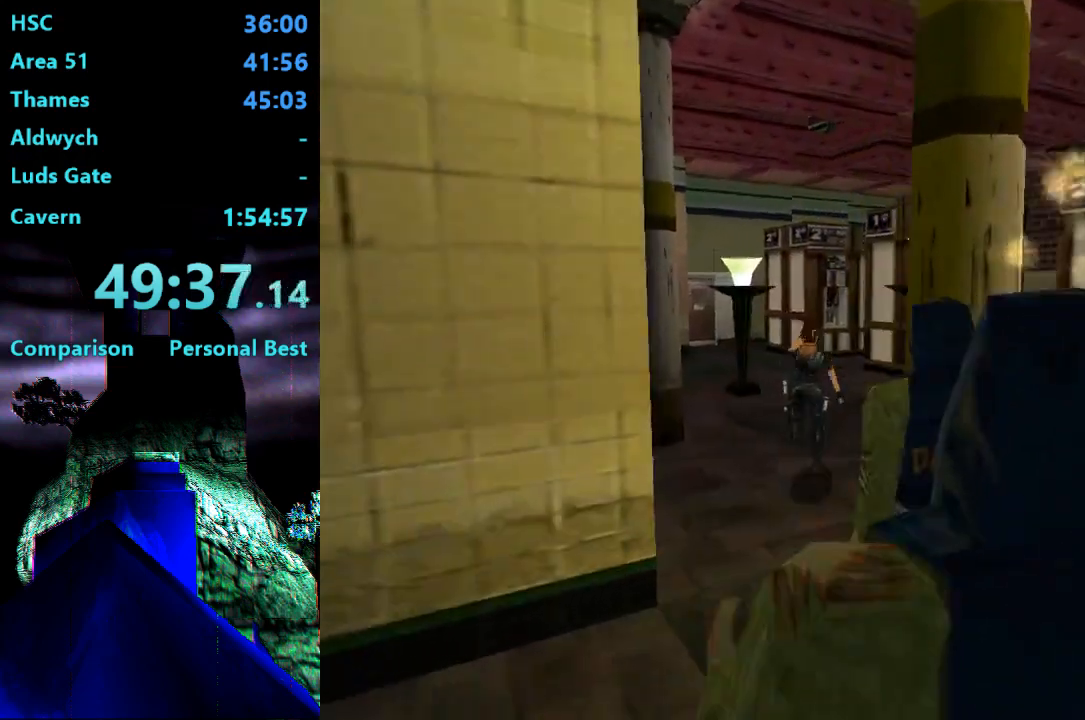
{"buttons": ["DPAD_UP"], "right_stick": "center", "events": [[183, "R2", "up"], [183, "SQUARE", "up"]]}
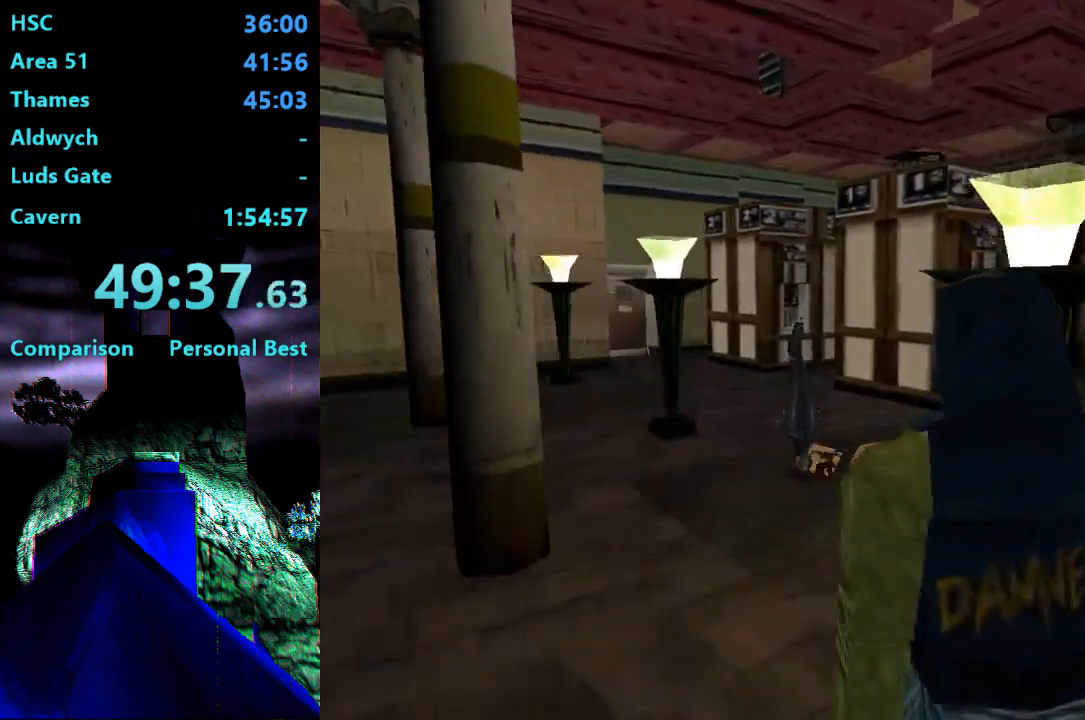
{"buttons": ["DPAD_UP"], "right_stick": "center", "events": []}
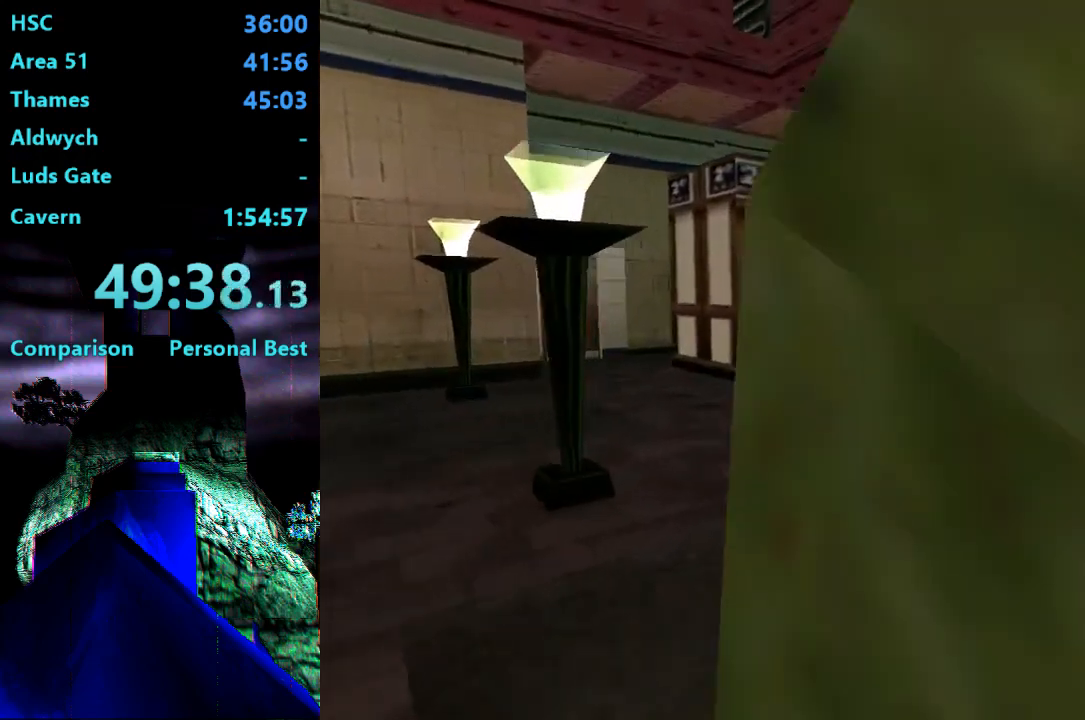
{"buttons": ["DPAD_UP", "DPAD_RIGHT"], "right_stick": "center", "events": [[350, "DPAD_RIGHT", "down"]]}
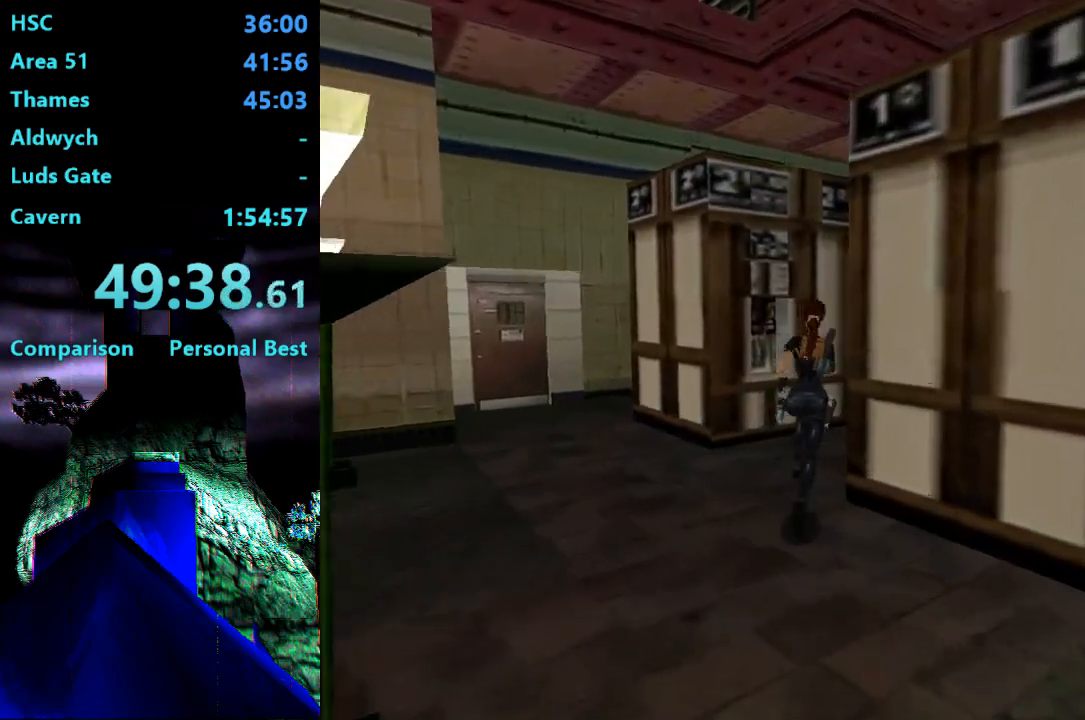
{"buttons": ["SQUARE", "DPAD_UP", "DPAD_RIGHT"], "right_stick": "center", "events": [[450, "SQUARE", "down"]]}
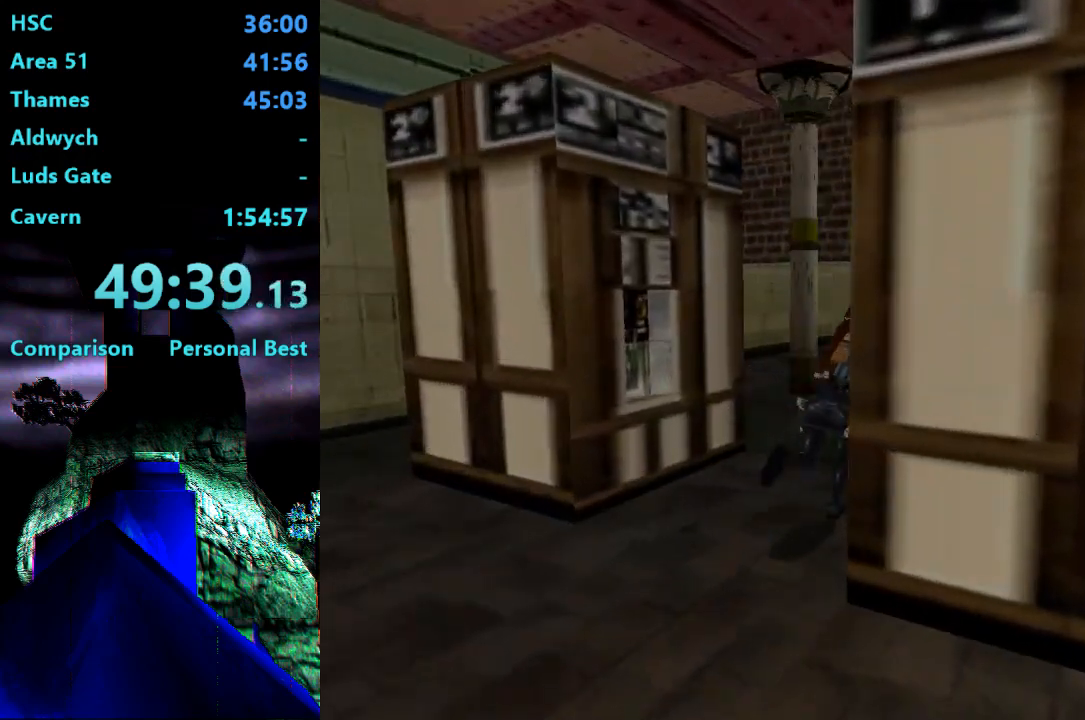
{"buttons": ["DPAD_UP", "DPAD_LEFT"], "right_stick": "center", "events": [[50, "DPAD_RIGHT", "up"], [117, "SQUARE", "up"], [217, "DPAD_LEFT", "down"]]}
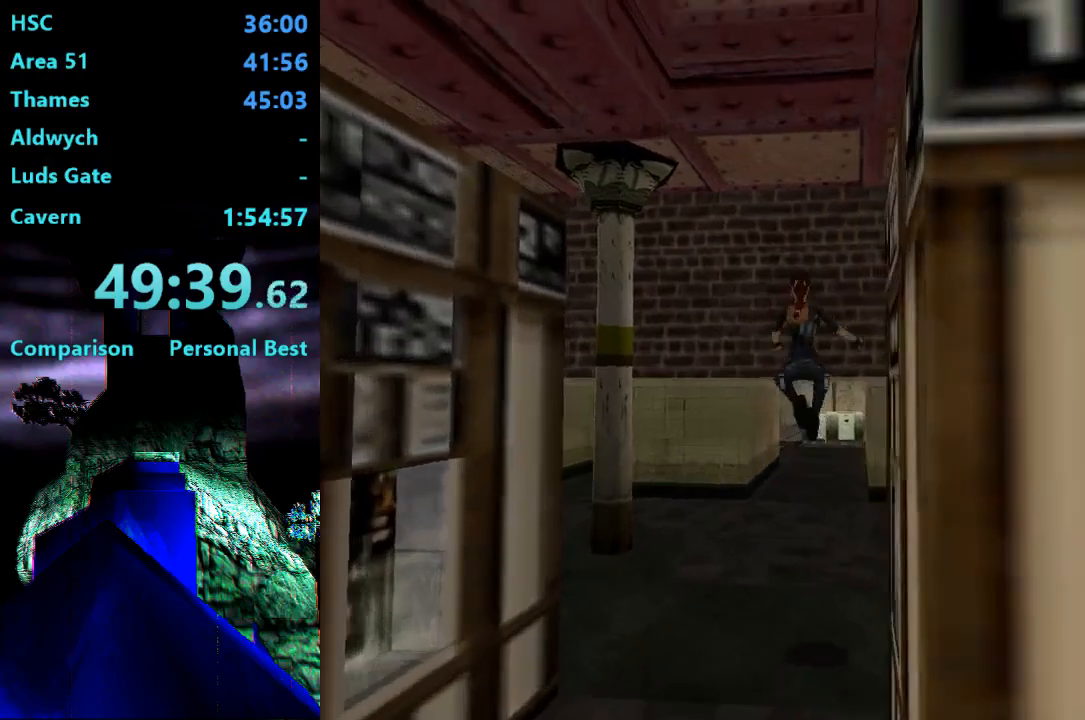
{"buttons": ["DPAD_UP"], "right_stick": "center", "events": [[83, "DPAD_LEFT", "up"], [150, "DPAD_RIGHT", "down"], [450, "DPAD_RIGHT", "up"]]}